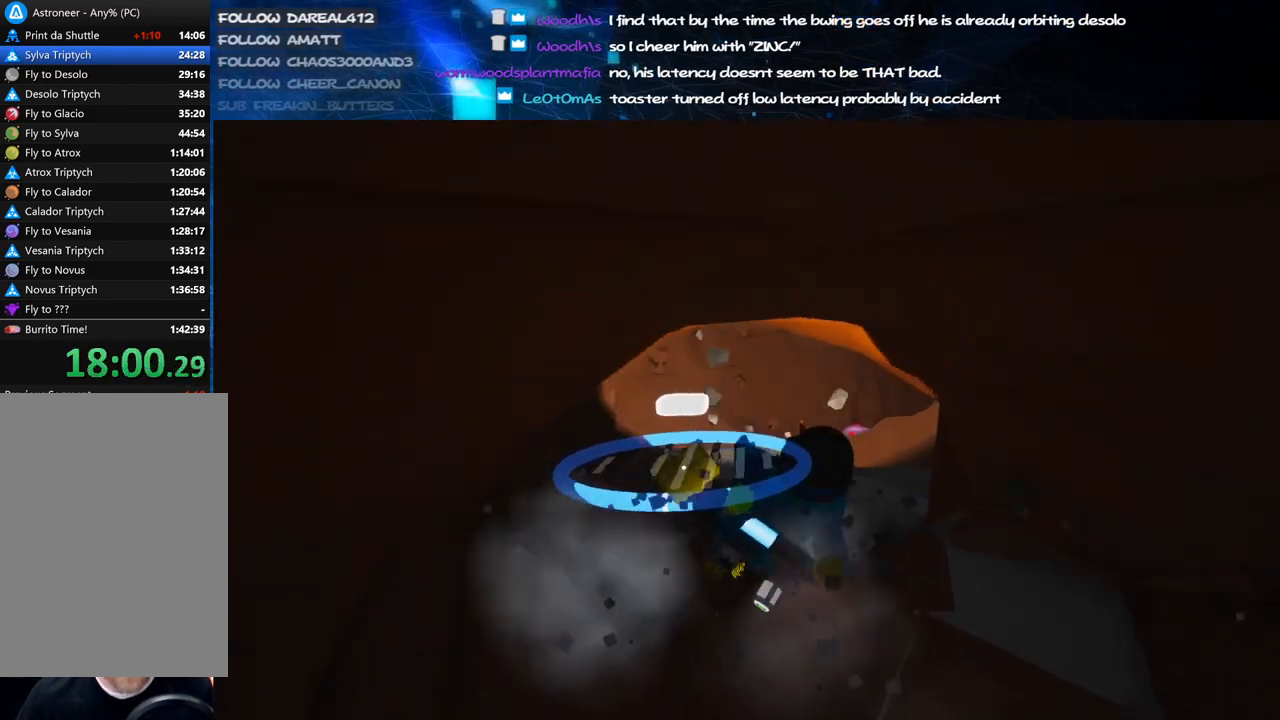
Gameplay with keyboard and mouse; each line is a JSON object with the keys and mouse buttons held at the frame after it. "events" lists presses ("down") and releases ("up") of "a", "alt", "b", "c", "ctrl", "d", "e", "f", "g", "q", "r", "s", "shift", "space", "t", "tab", "v", "w", "x", "z", "mouse_left", "mouse_wheel", "mouse_right", "mouse_mb4" and "mouse_mb5" between this image and that frame as [ms after this image, input, new state], when the widget could be followed in between. "mouse_left", "mouse_wheel", "mouse_right", "mouse_mb4", "mouse_mb5" = the "left", "wheel", "right", "mb4", "mb5" buttons of the "mouse" list. No other keys are recorded. "wheel" means that the mouse wheel is clicked or scrolled. Mouse movement is not recorded.
{"keys": ["c"], "mouse": ["left"], "events": [[20, "a", "down"], [120, "a", "up"]]}
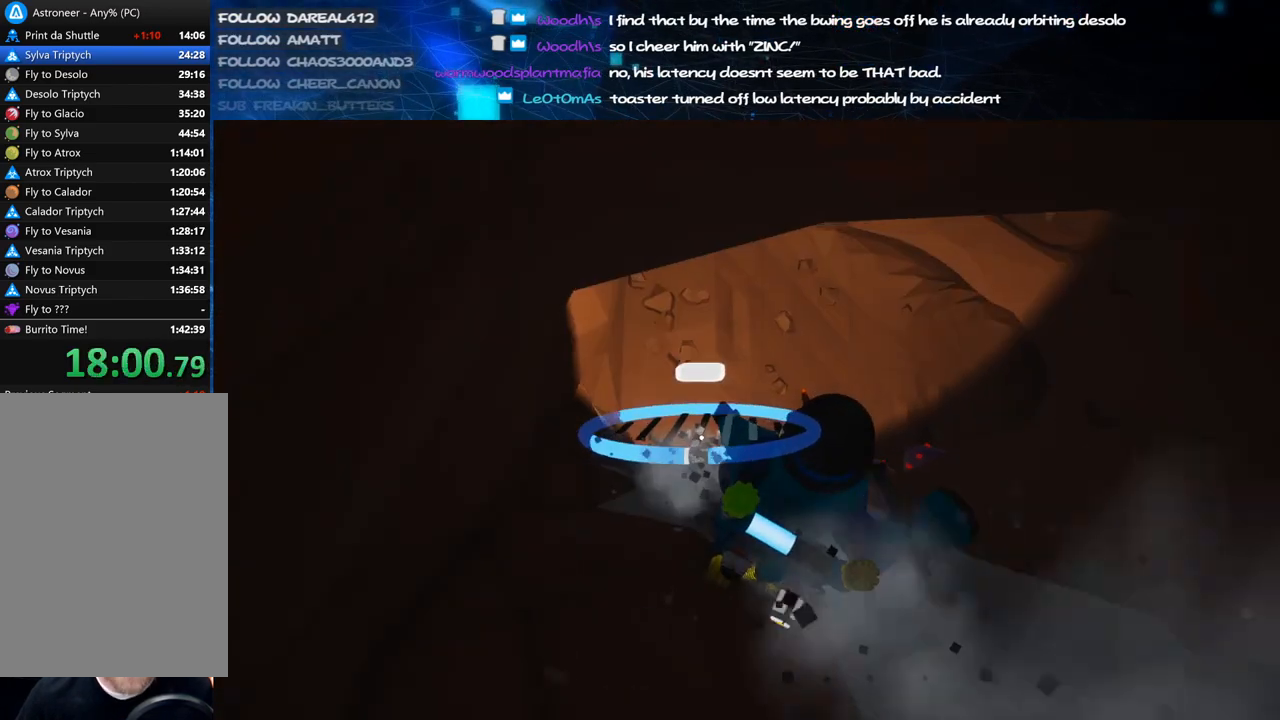
{"keys": ["c"], "mouse": ["left"], "events": [[220, "s", "down"], [300, "s", "up"]]}
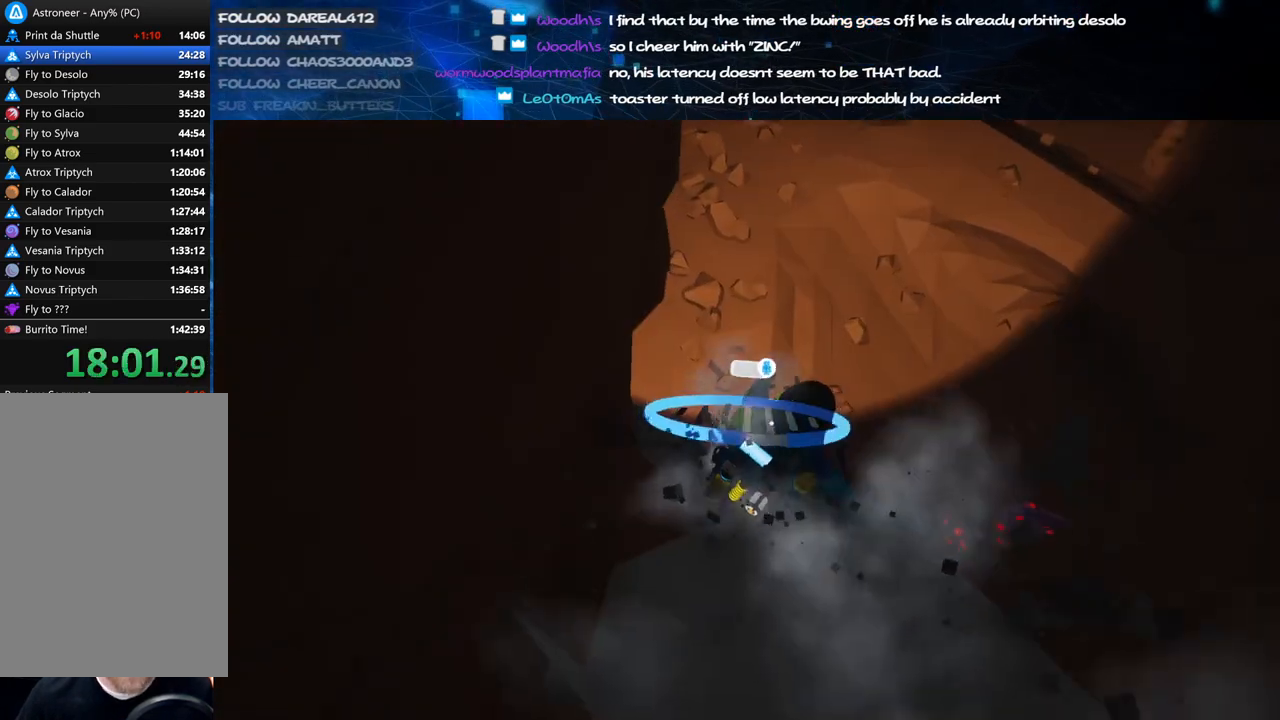
{"keys": ["c"], "mouse": ["left"], "events": [[20, "d", "down"], [160, "d", "up"]]}
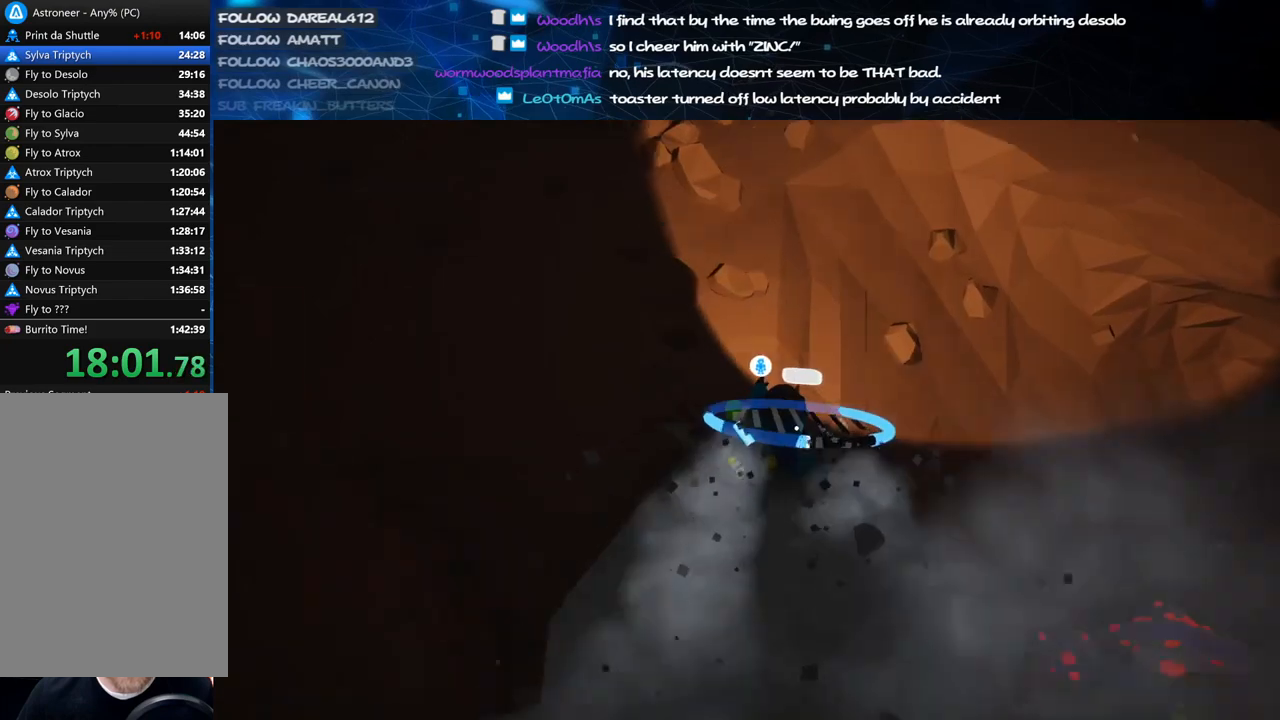
{"keys": ["c", "s"], "mouse": ["left"], "events": [[20, "s", "down"]]}
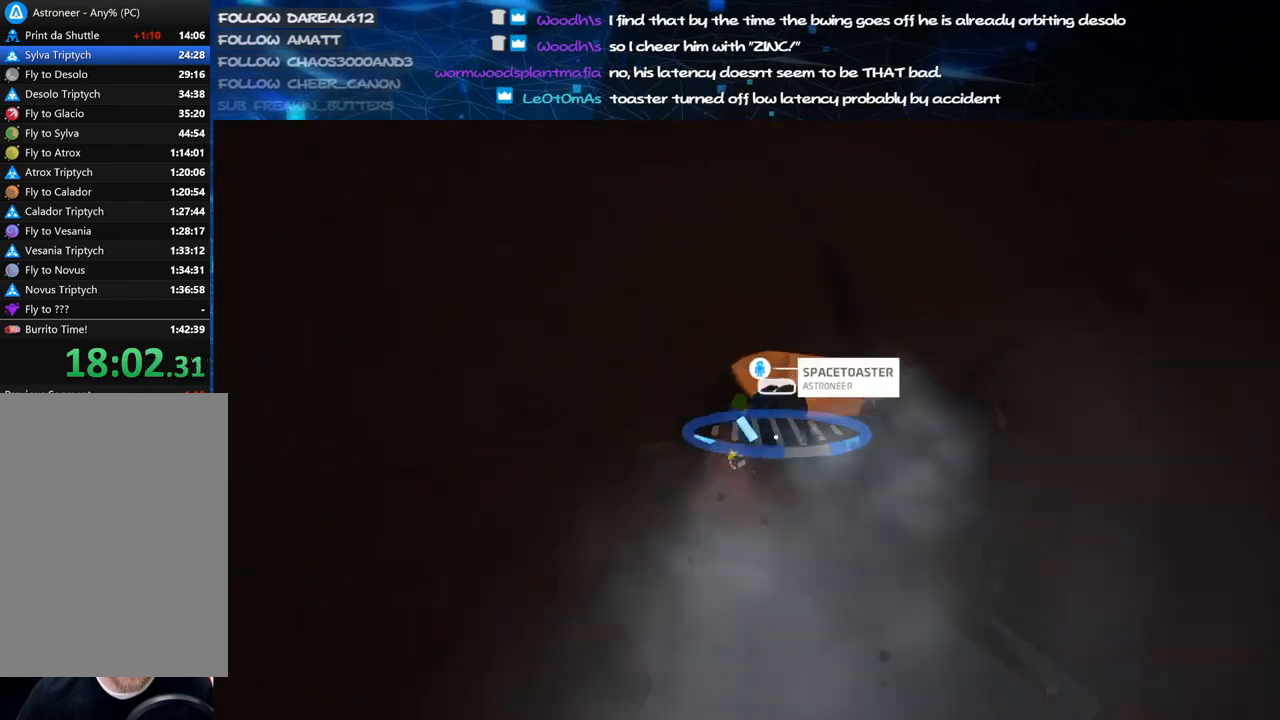
{"keys": ["c"], "mouse": ["left"], "events": [[420, "s", "up"]]}
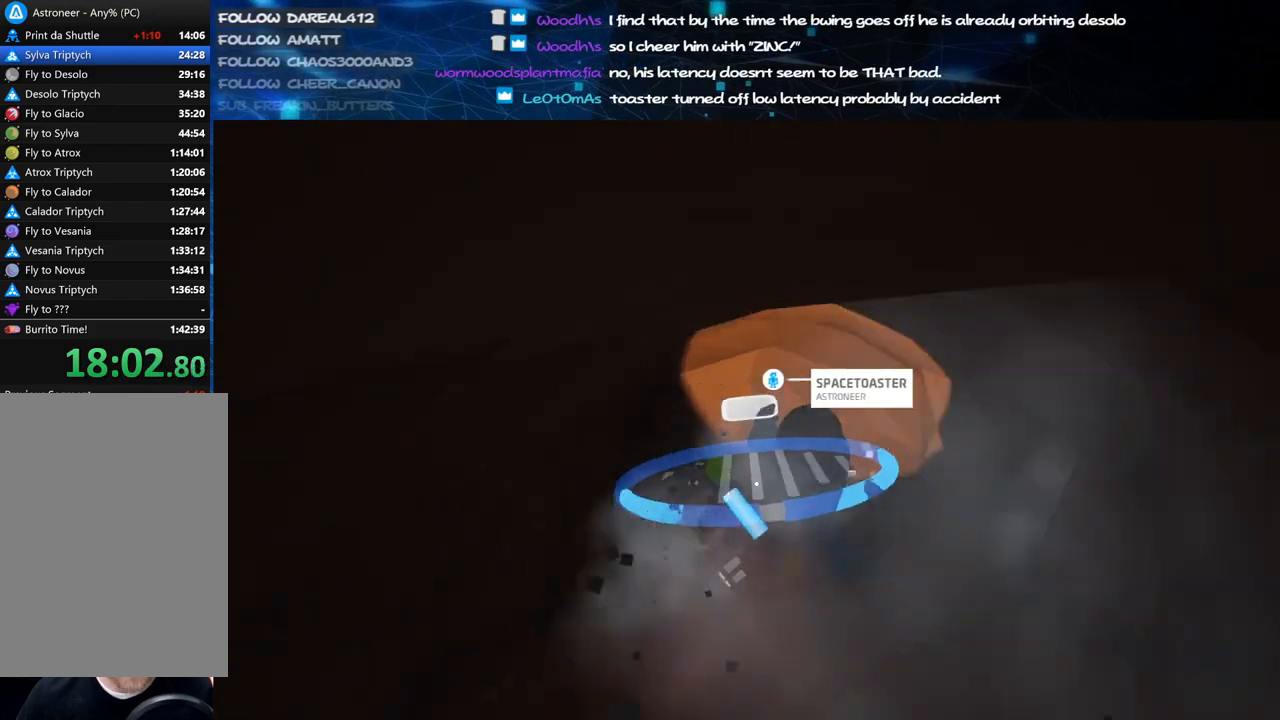
{"keys": ["c", "s"], "mouse": ["left"], "events": [[420, "s", "down"]]}
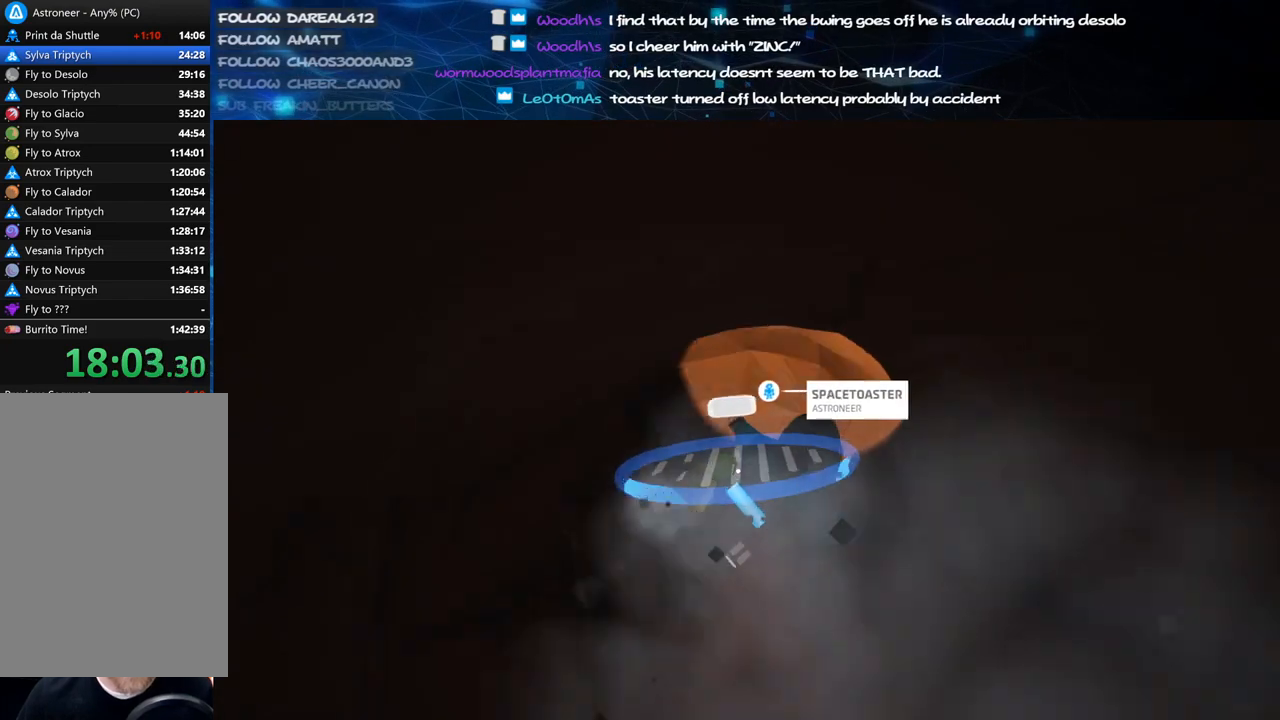
{"keys": ["c"], "mouse": ["left"], "events": [[80, "s", "up"], [240, "s", "down"], [400, "s", "up"]]}
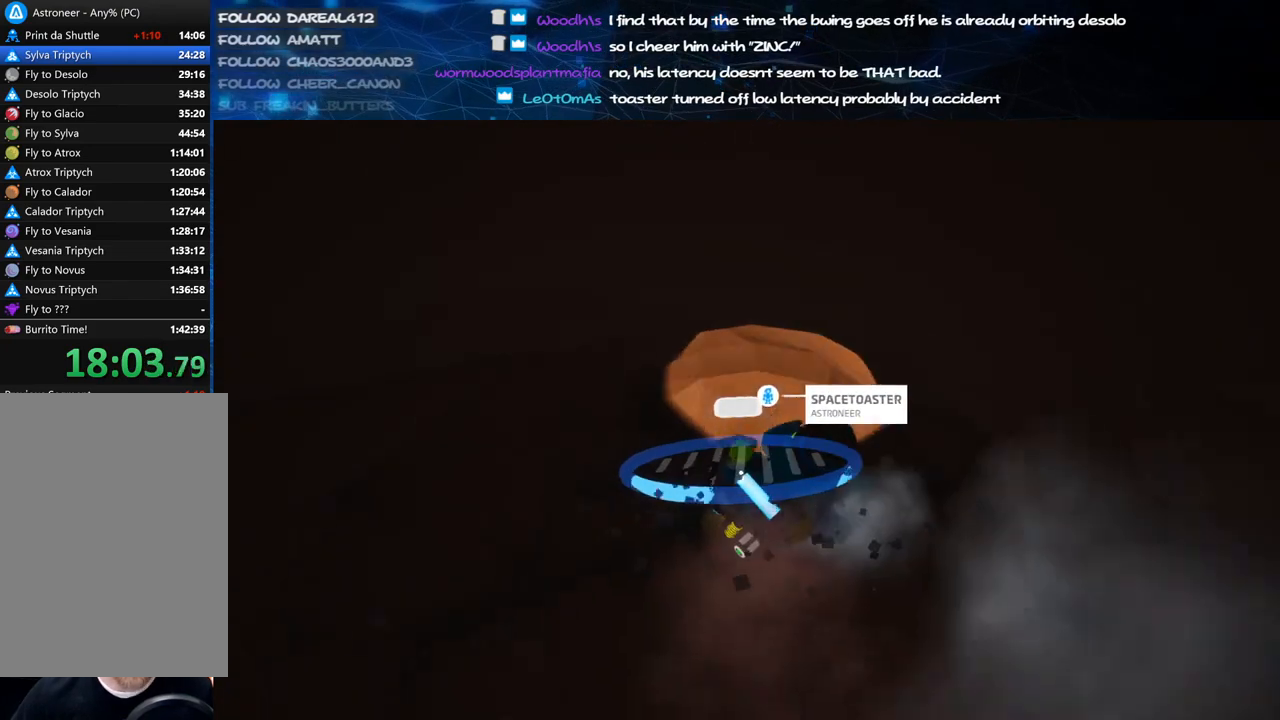
{"keys": ["c"], "mouse": ["left"], "events": [[20, "s", "down"], [140, "s", "up"], [320, "s", "down"], [420, "s", "up"]]}
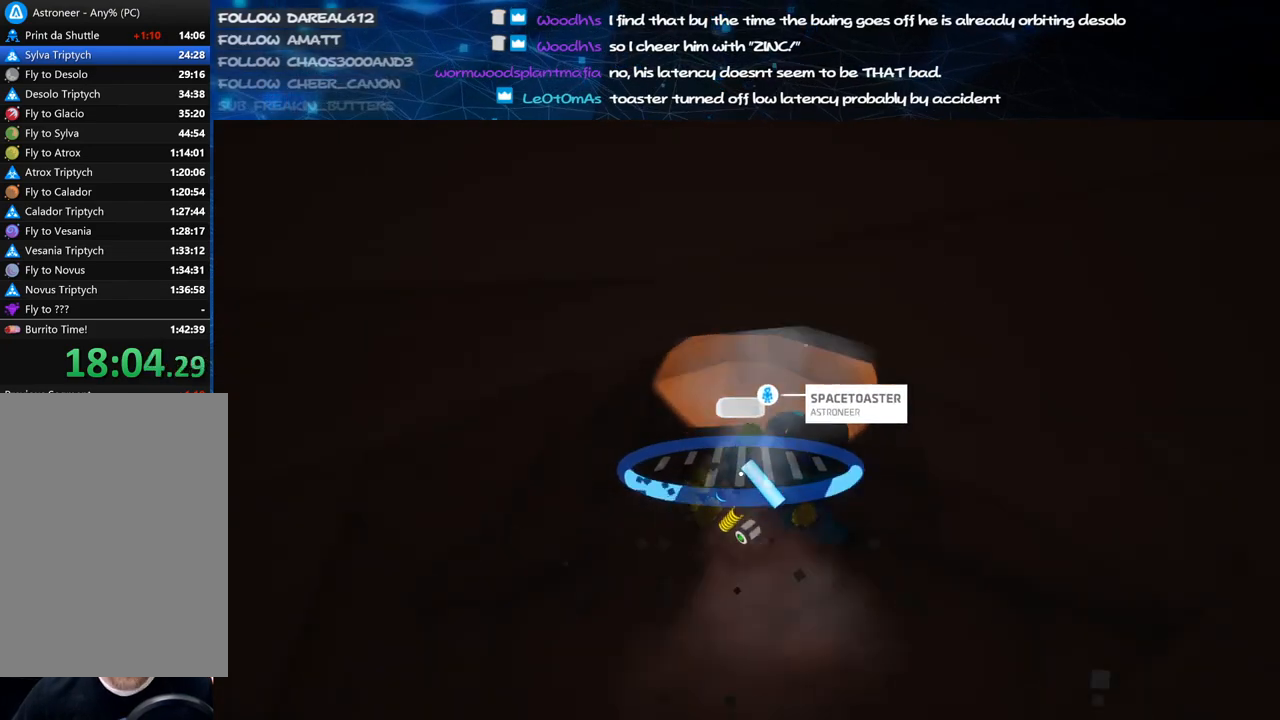
{"keys": ["c", "s"], "mouse": ["left"], "events": [[220, "s", "down"], [320, "s", "up"], [500, "s", "down"]]}
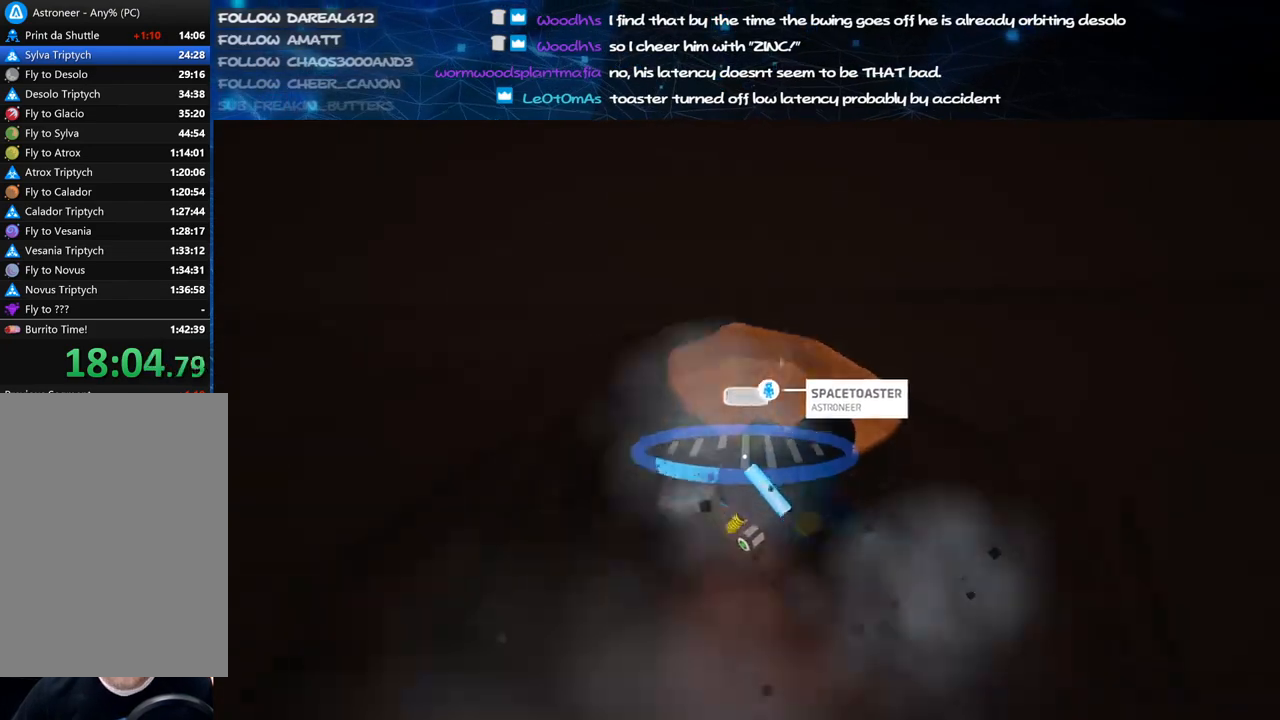
{"keys": ["c"], "mouse": ["left"], "events": [[120, "s", "up"], [240, "s", "down"], [440, "s", "up"]]}
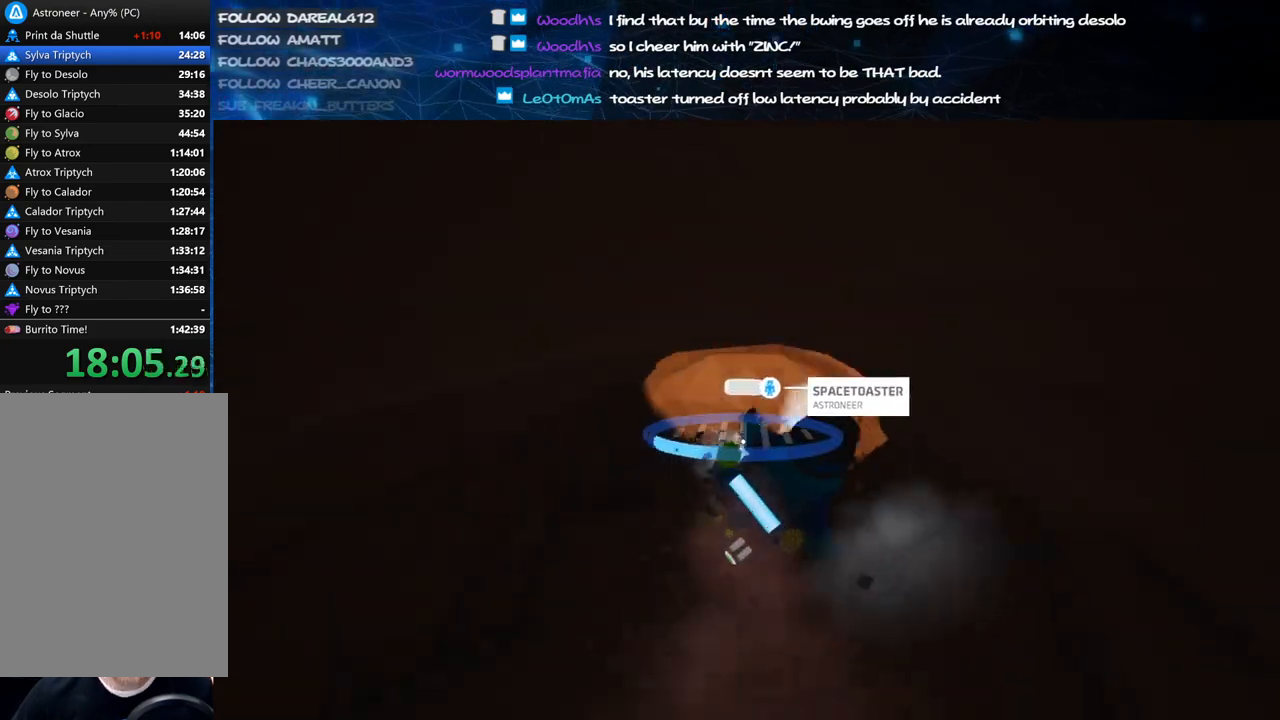
{"keys": ["c", "s"], "mouse": ["left"], "events": [[160, "s", "down"], [280, "s", "up"], [380, "s", "down"]]}
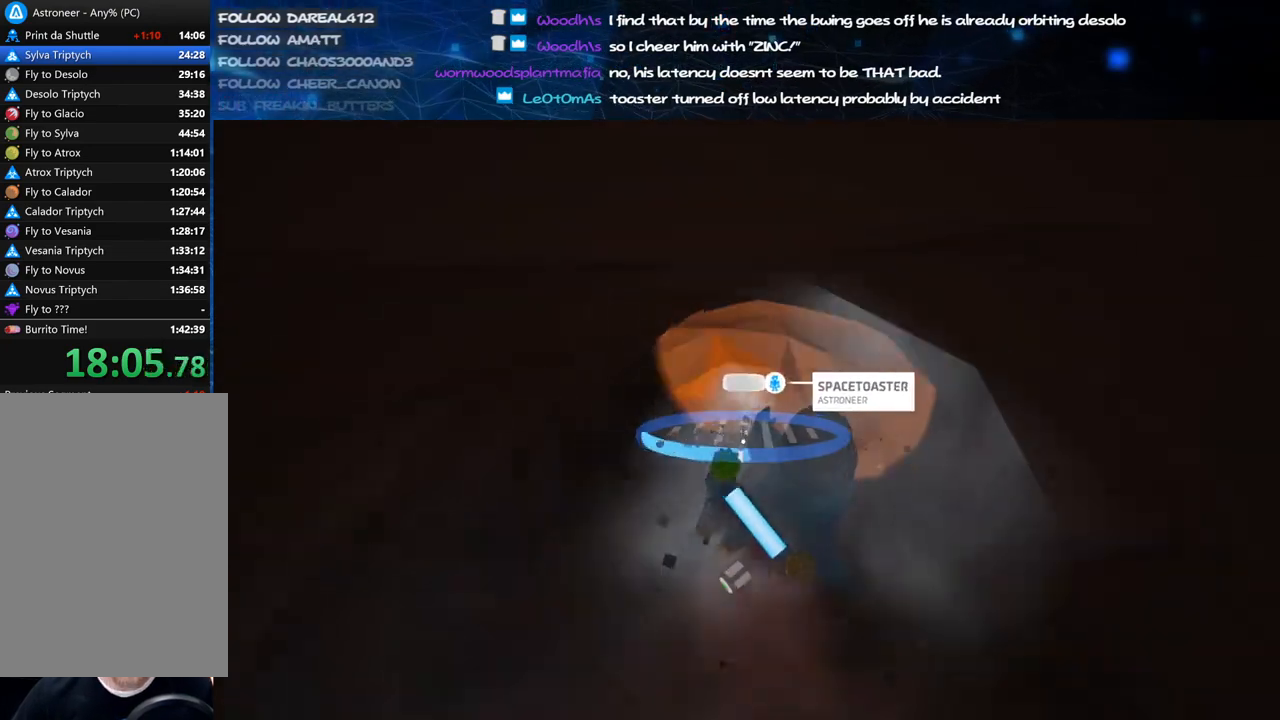
{"keys": ["c", "s"], "mouse": ["left"], "events": [[20, "s", "up"], [160, "s", "down"], [280, "s", "up"], [400, "s", "down"]]}
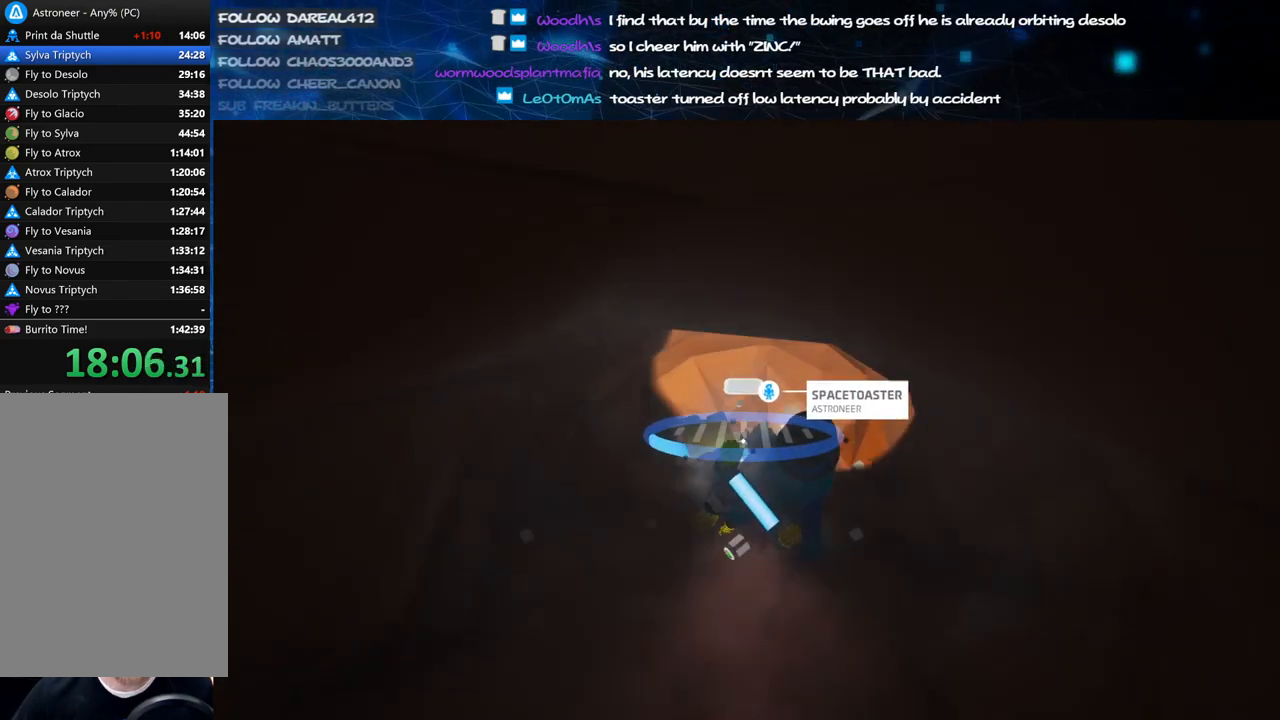
{"keys": ["c", "s"], "mouse": ["left"], "events": [[20, "s", "up"], [180, "s", "down"], [320, "s", "up"], [480, "s", "down"]]}
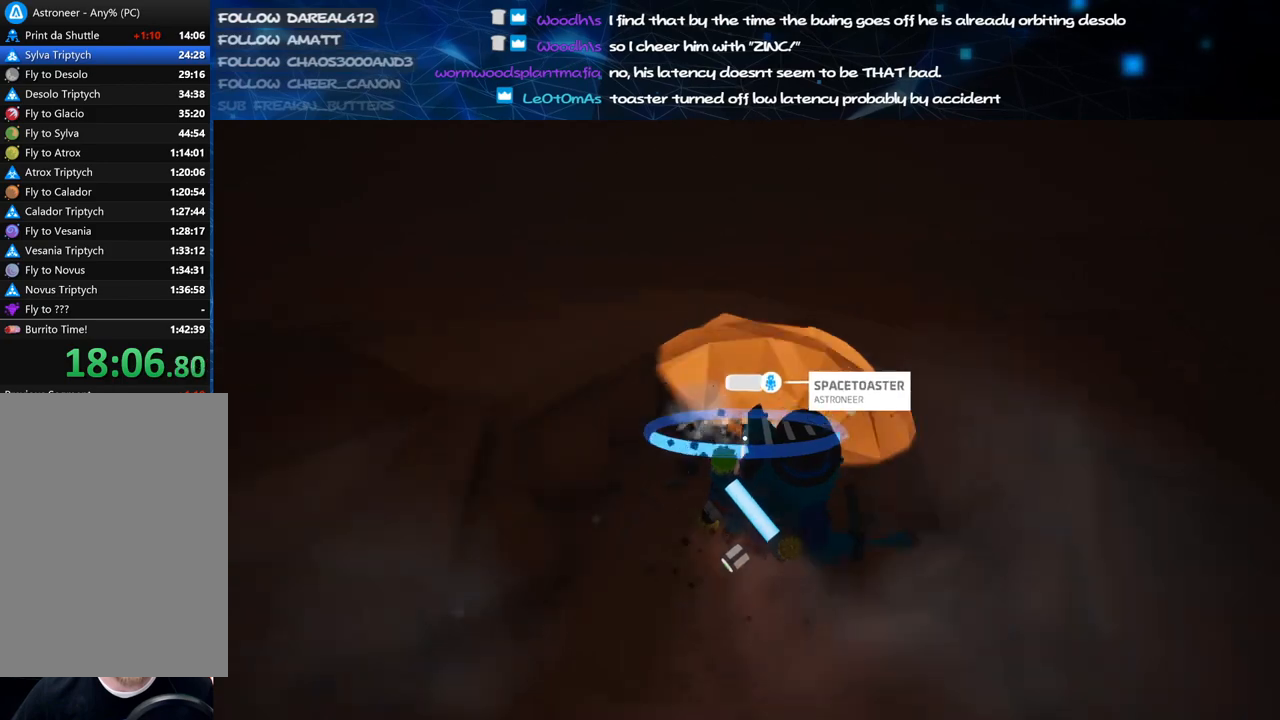
{"keys": ["c", "s"], "mouse": ["left"], "events": [[120, "s", "up"], [420, "s", "down"]]}
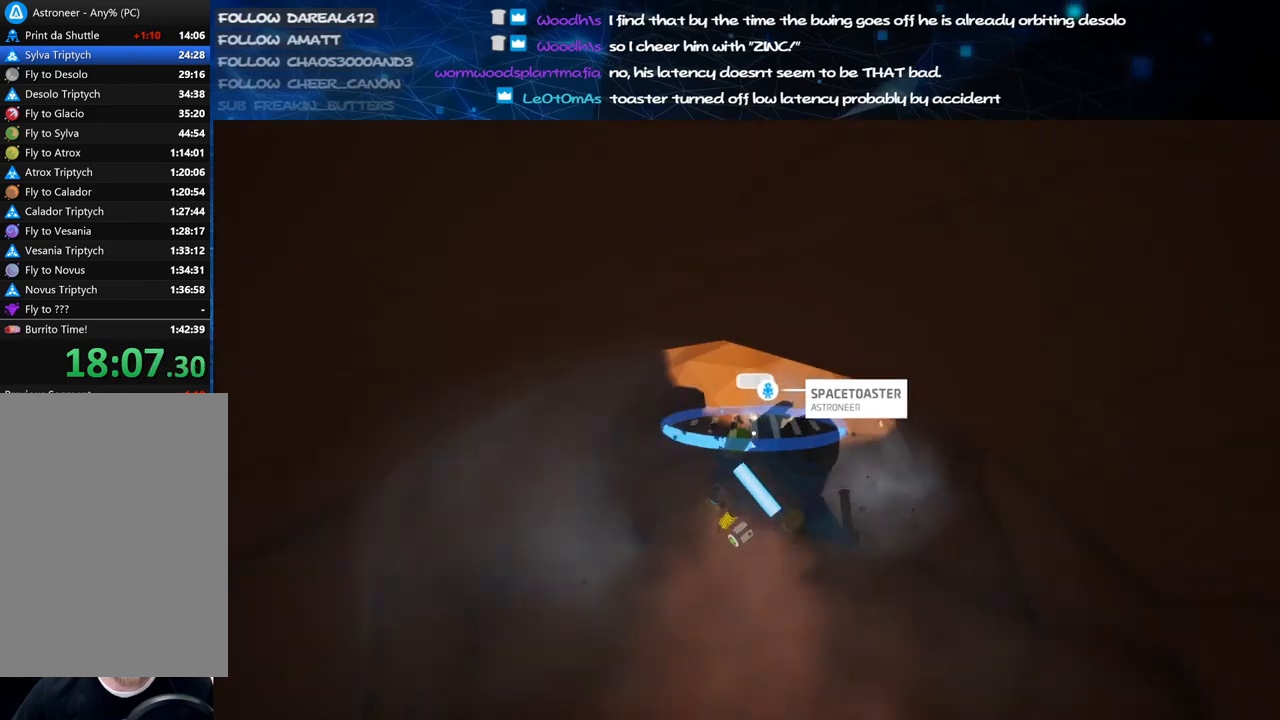
{"keys": ["c"], "mouse": ["left"], "events": [[40, "s", "up"], [200, "s", "down"], [320, "s", "up"]]}
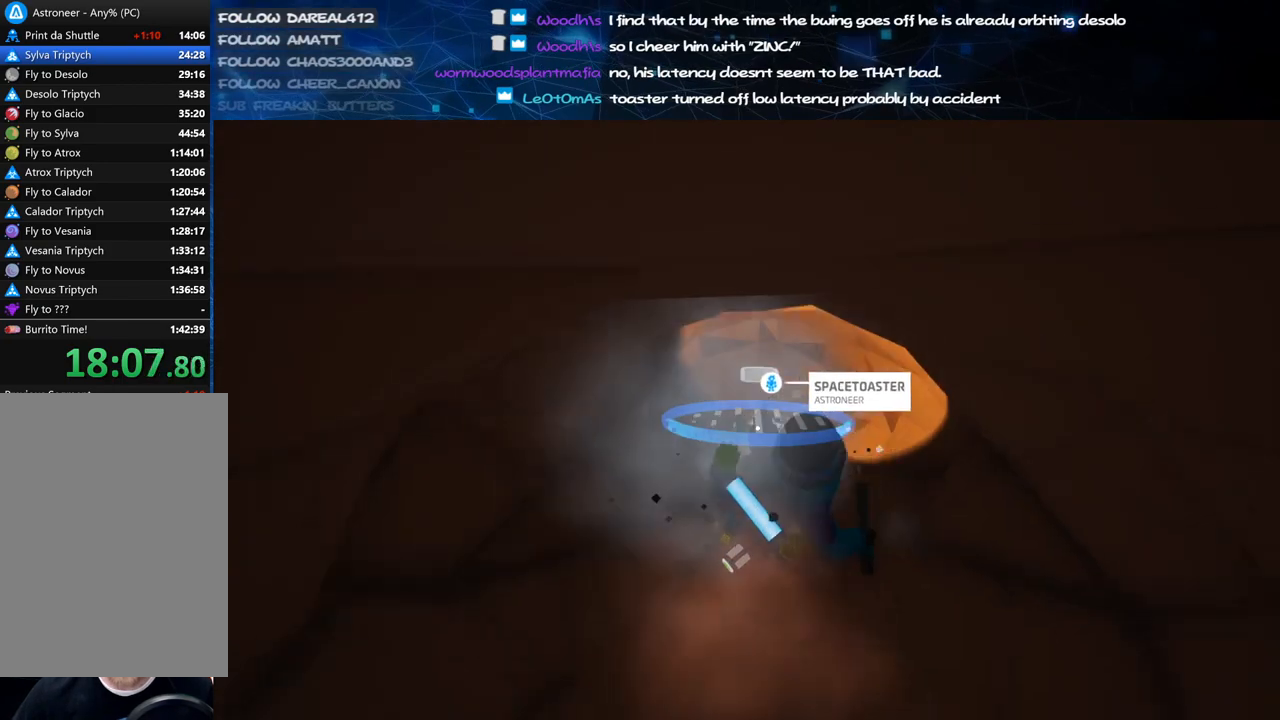
{"keys": ["c"], "mouse": ["left"], "events": [[220, "s", "down"], [320, "s", "up"]]}
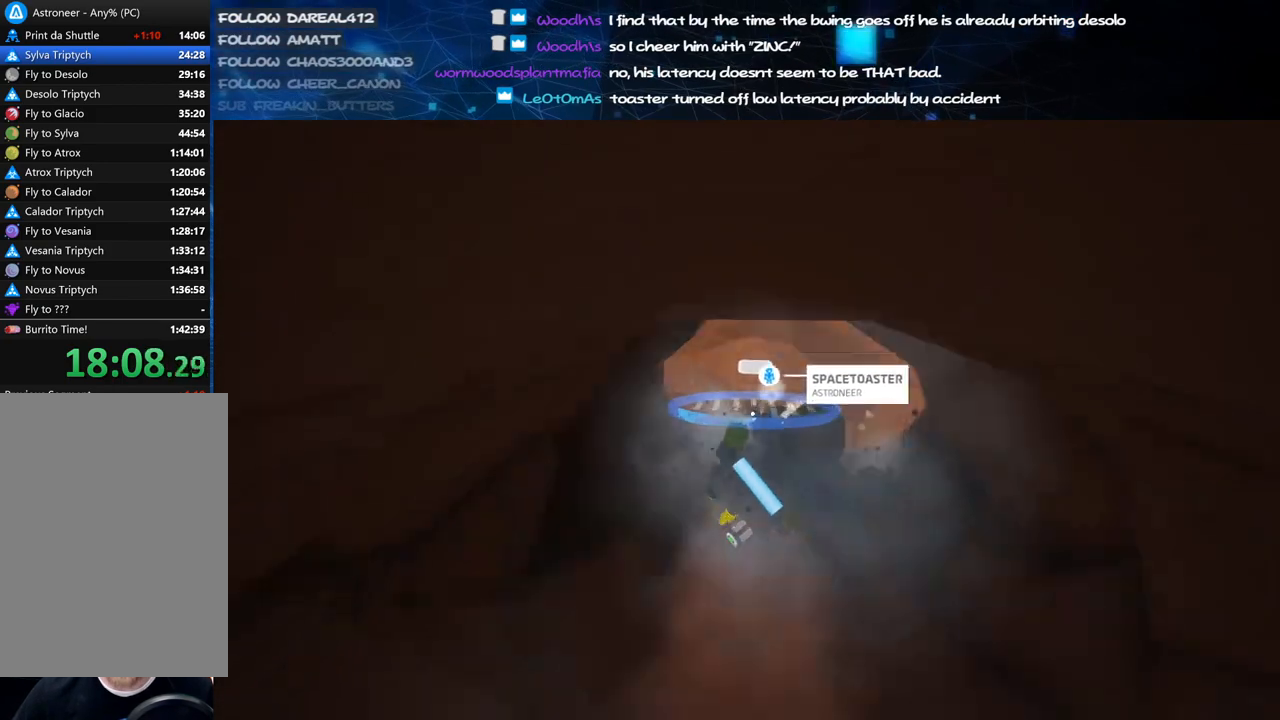
{"keys": ["c"], "mouse": ["left"], "events": [[200, "s", "down"], [320, "s", "up"]]}
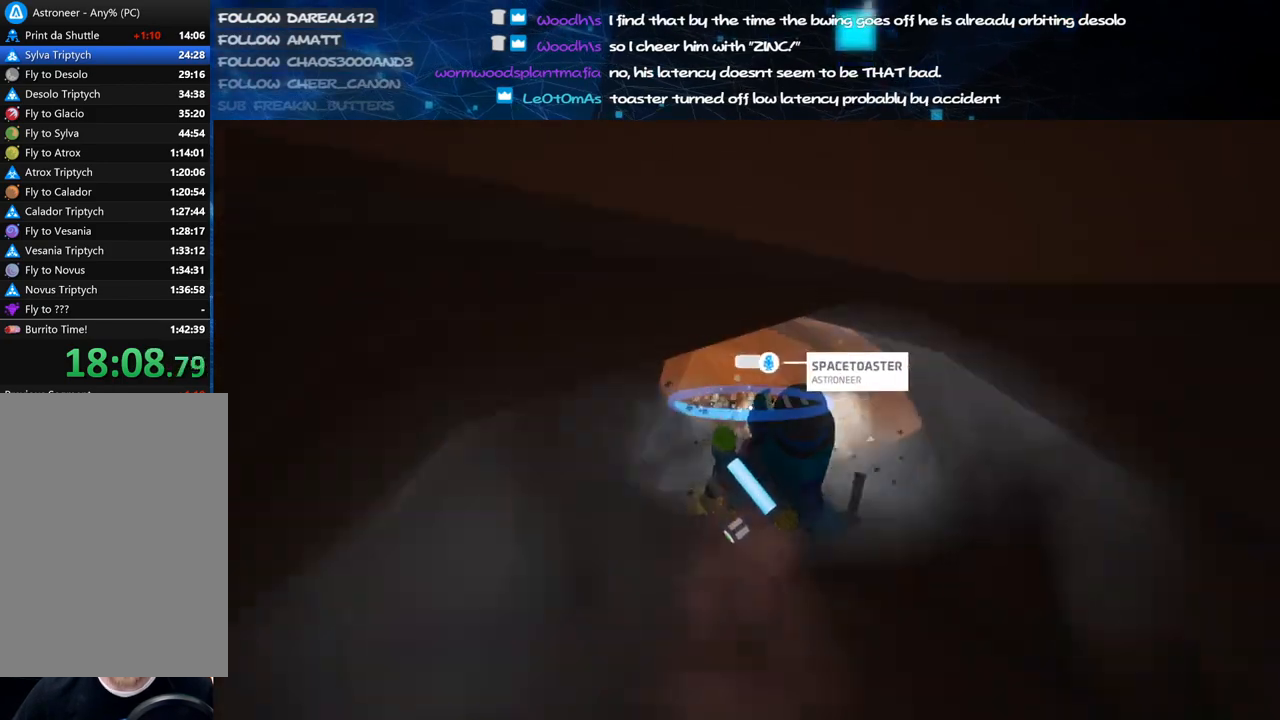
{"keys": ["c"], "mouse": ["left"], "events": [[20, "s", "down"], [160, "s", "up"], [320, "s", "down"], [460, "s", "up"]]}
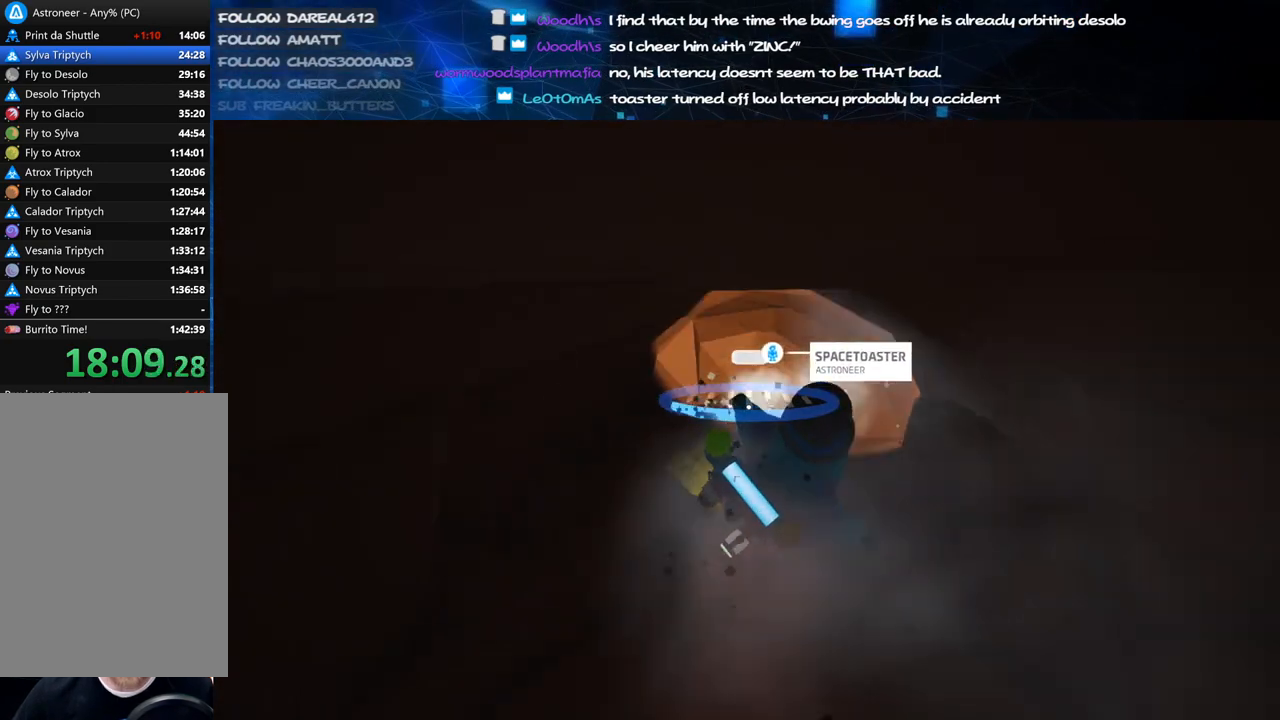
{"keys": ["c", "s"], "mouse": ["left"], "events": [[160, "s", "down"], [320, "s", "up"], [420, "s", "down"]]}
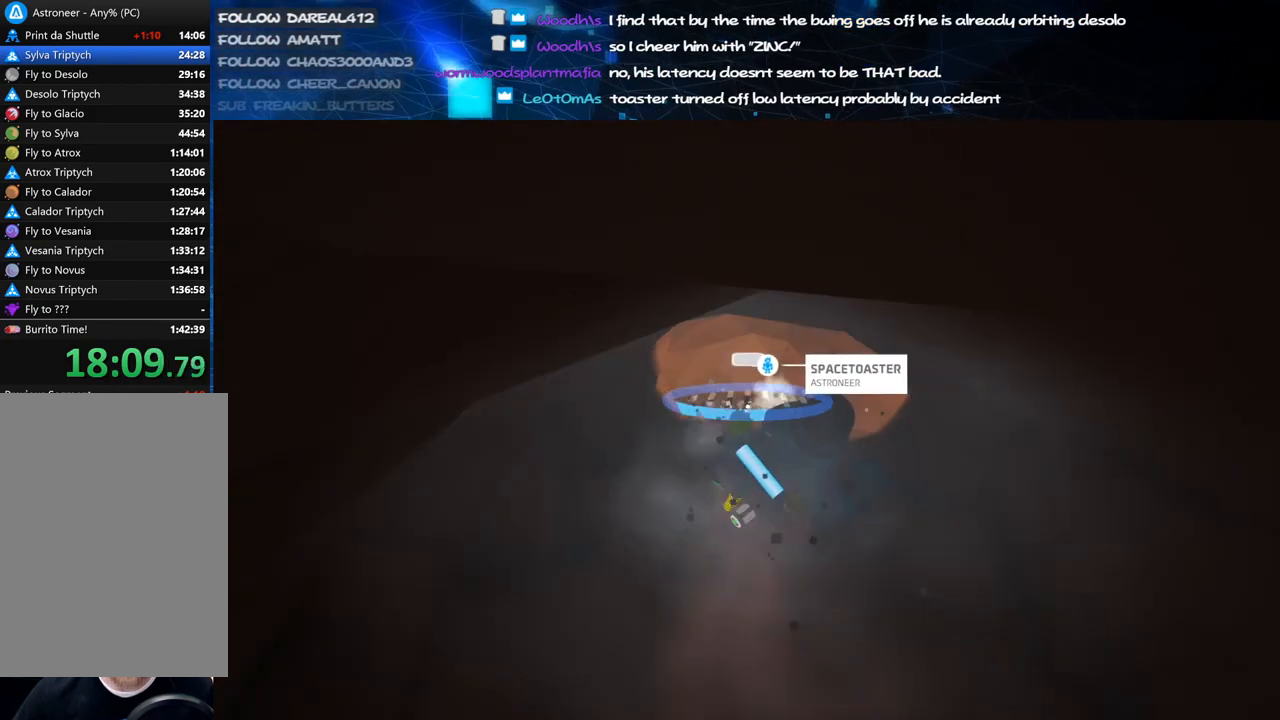
{"keys": ["c", "s"], "mouse": ["left"], "events": [[80, "s", "up"], [240, "s", "down"], [380, "s", "up"], [480, "s", "down"]]}
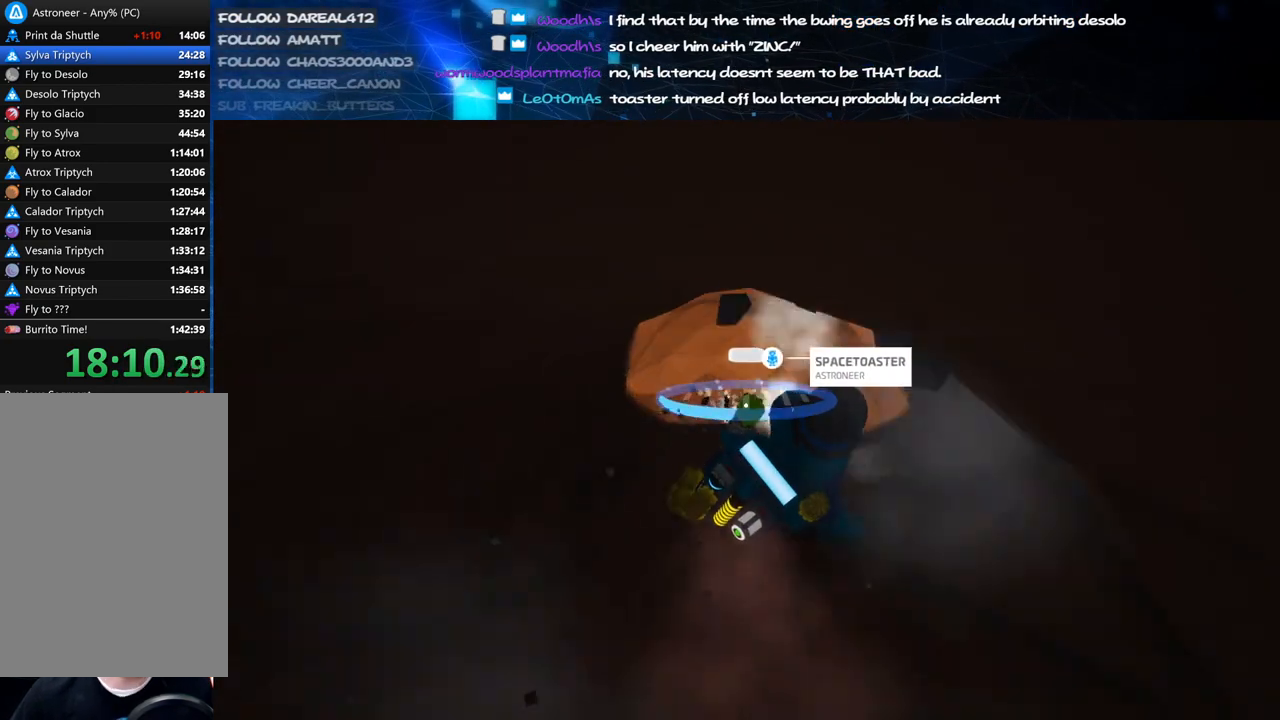
{"keys": ["c"], "mouse": ["left"], "events": [[120, "s", "up"], [240, "s", "down"], [360, "s", "up"]]}
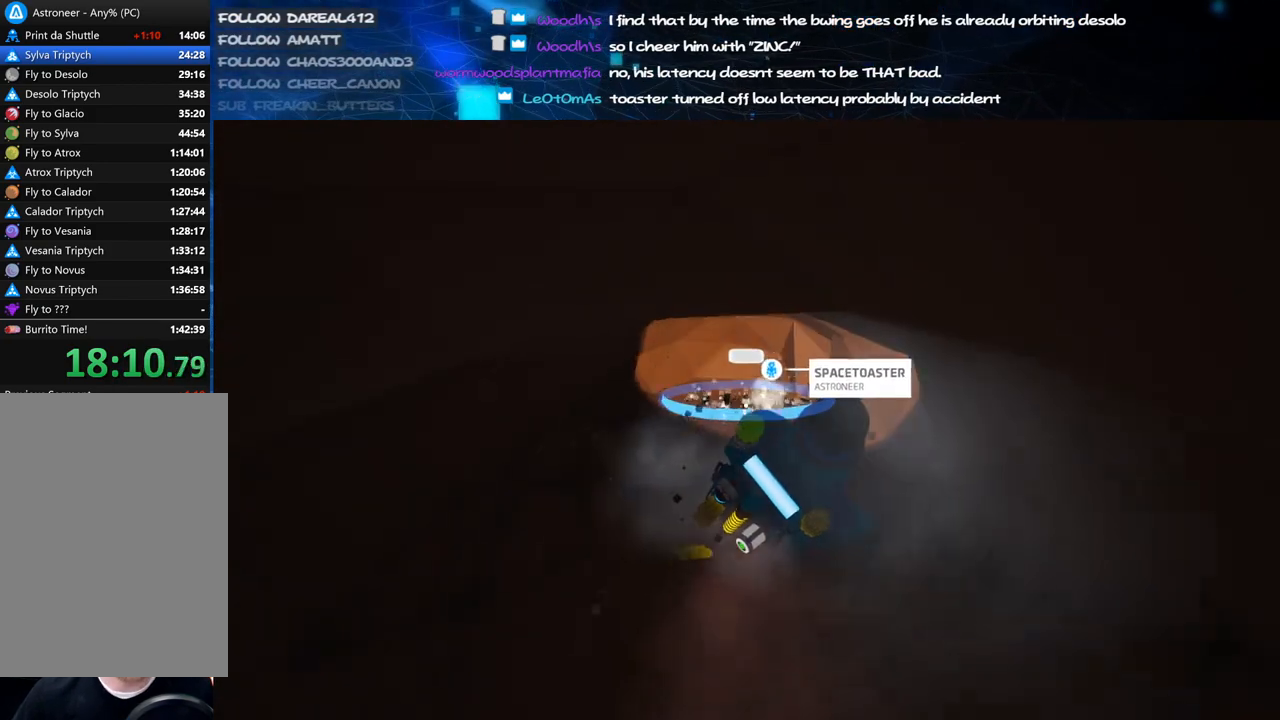
{"keys": ["c"], "mouse": ["left"], "events": [[80, "s", "down"], [220, "s", "up"], [300, "s", "down"], [420, "s", "up"]]}
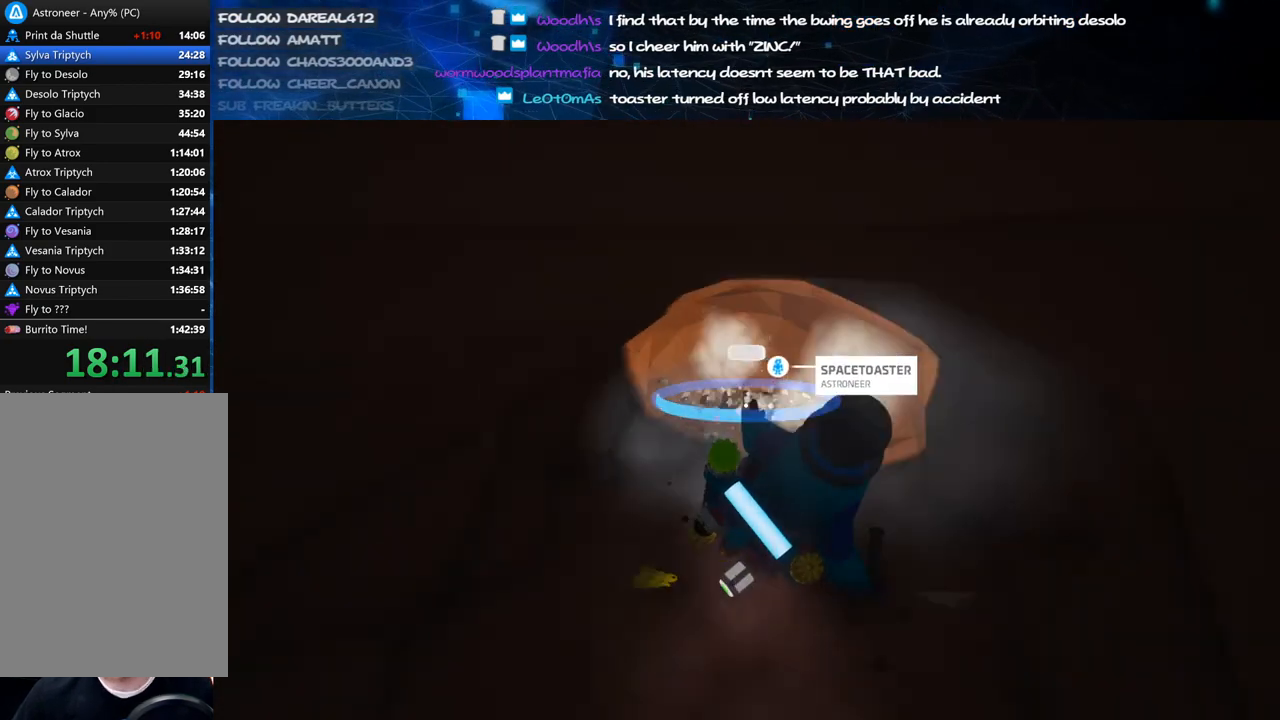
{"keys": ["c"], "mouse": ["left"], "events": [[20, "s", "down"], [140, "s", "up"], [300, "s", "down"], [420, "s", "up"]]}
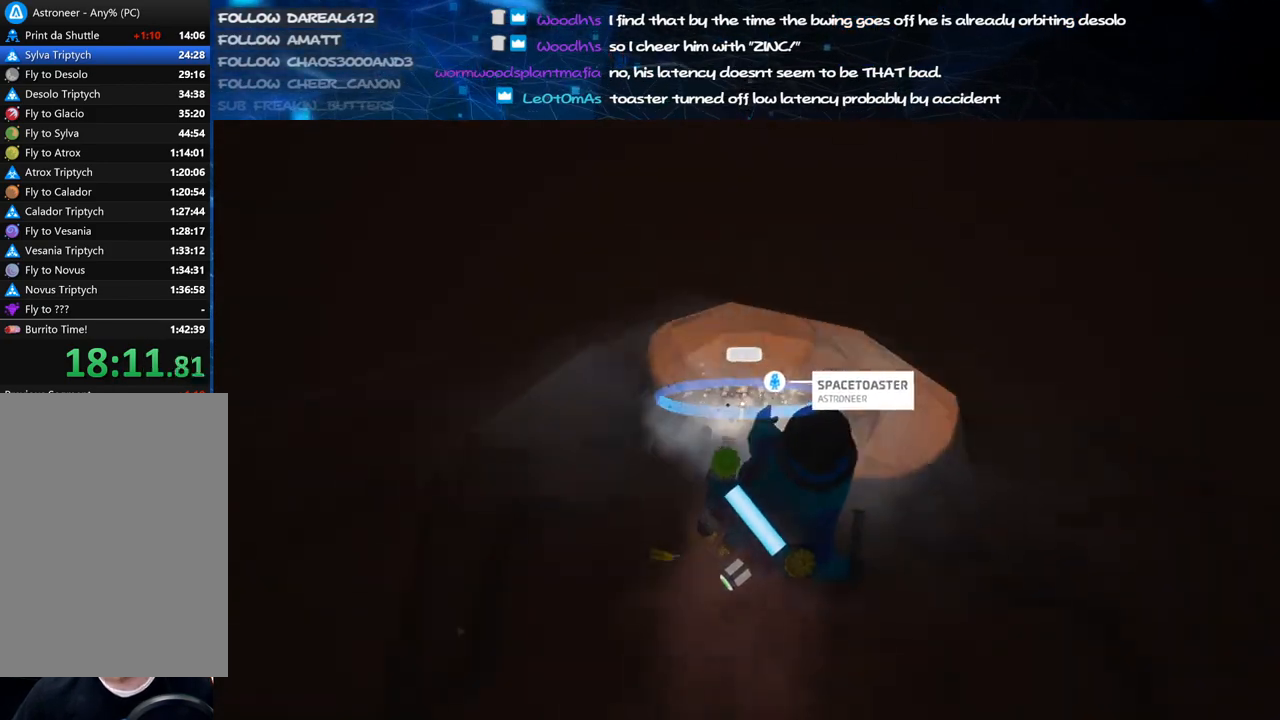
{"keys": ["c", "s"], "mouse": ["left"], "events": [[60, "s", "down"], [180, "s", "up"], [500, "s", "down"]]}
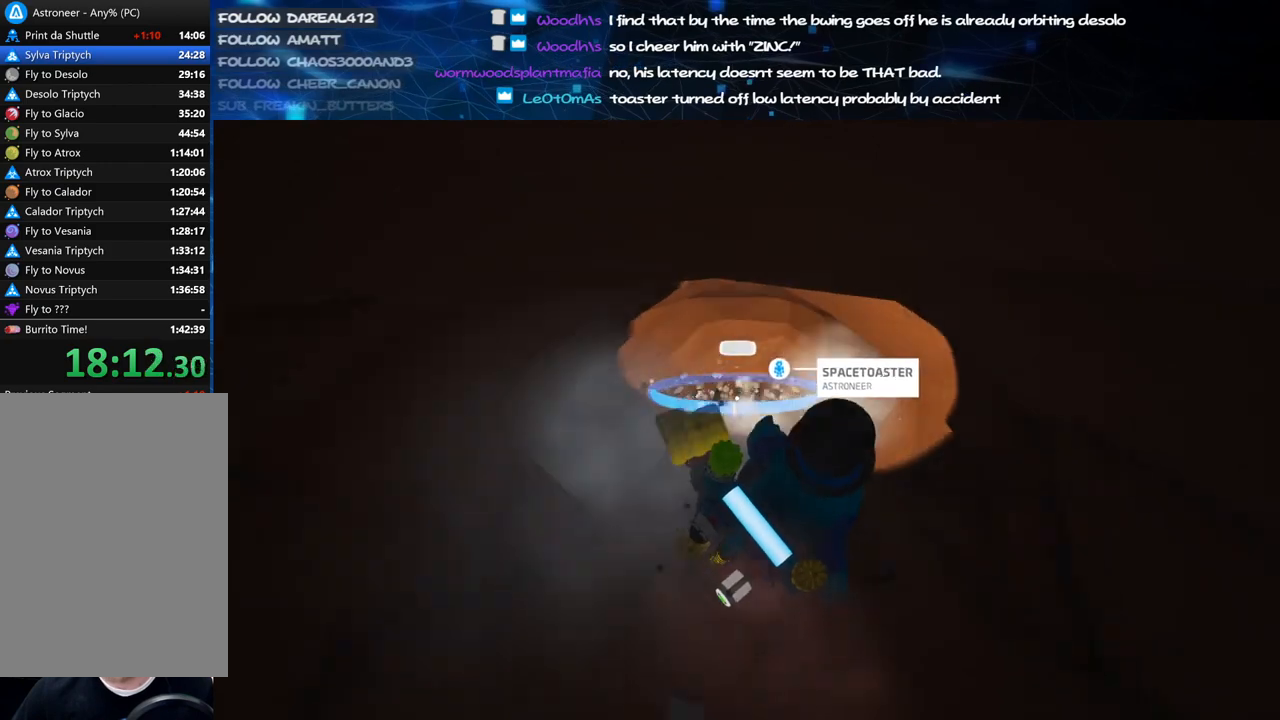
{"keys": ["c"], "mouse": ["left"], "events": [[120, "s", "up"], [360, "s", "down"], [500, "s", "up"]]}
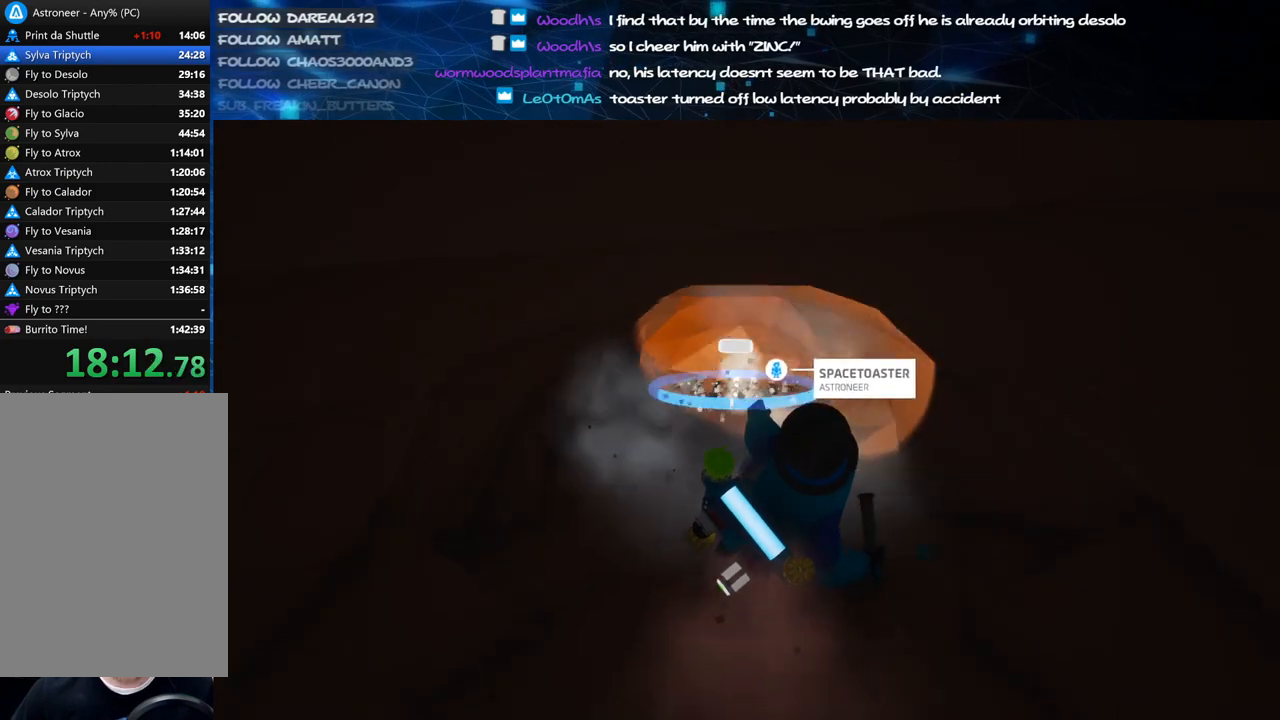
{"keys": ["c"], "mouse": ["left"], "events": [[300, "s", "down"], [440, "s", "up"]]}
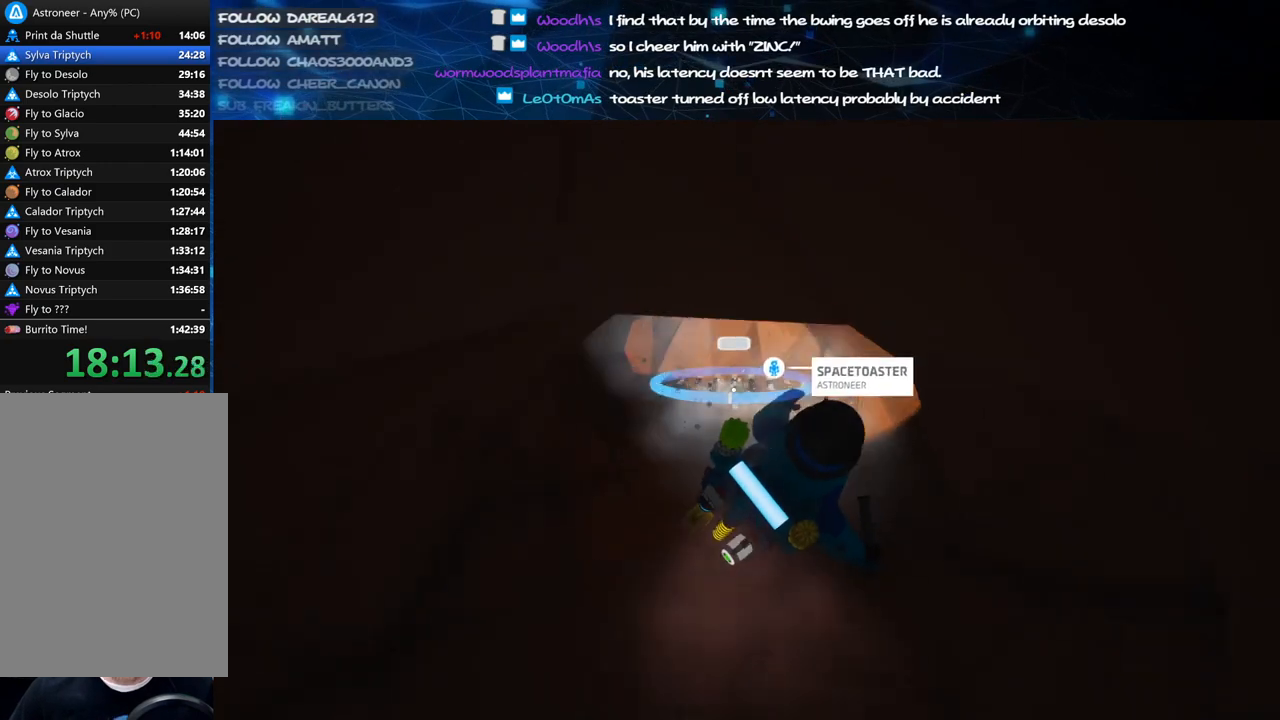
{"keys": ["c"], "mouse": ["left"], "events": [[260, "a", "down"], [340, "a", "up"]]}
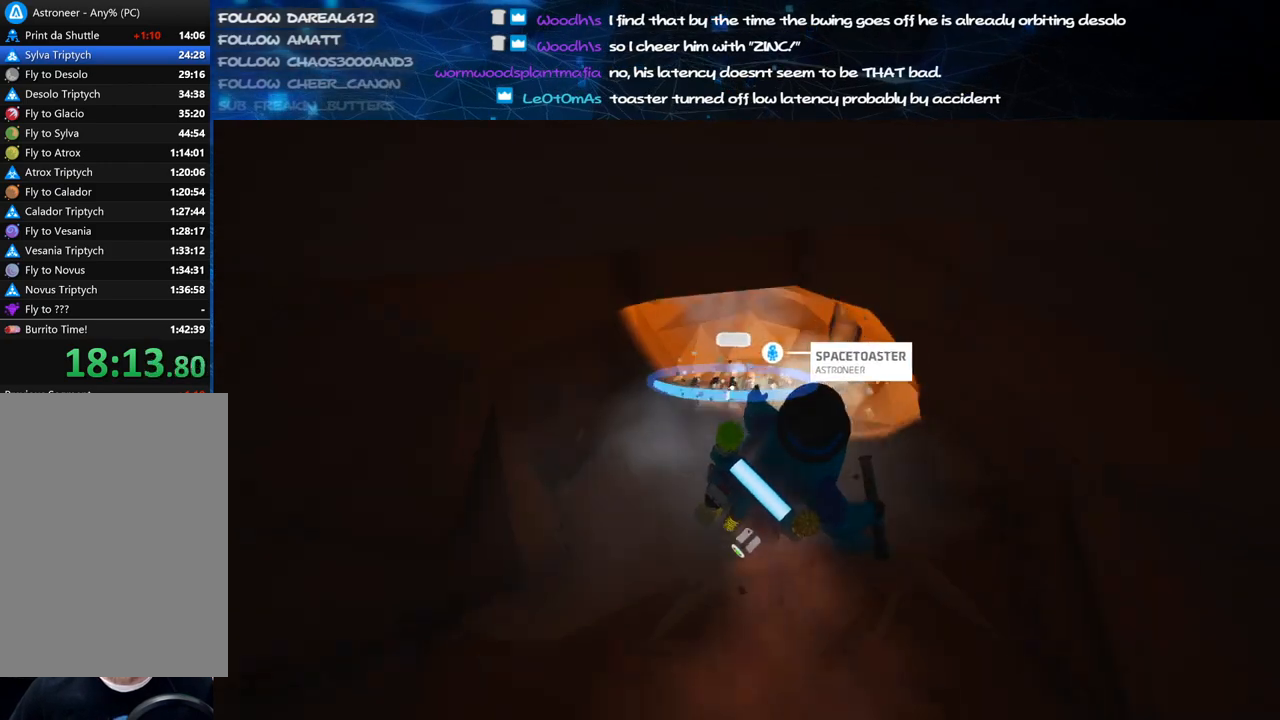
{"keys": ["c"], "mouse": ["left"], "events": [[120, "s", "down"], [220, "s", "up"]]}
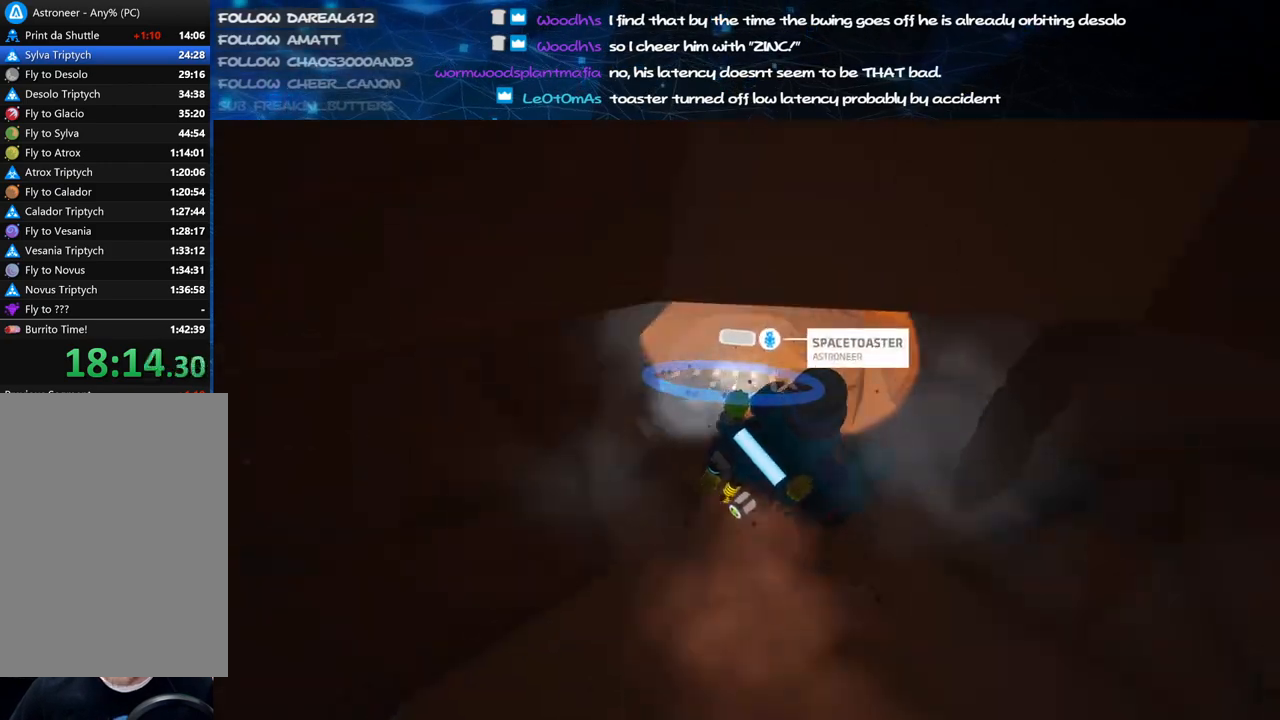
{"keys": ["c"], "mouse": ["left"], "events": [[20, "s", "down"], [160, "s", "up"], [320, "s", "down"], [420, "s", "up"]]}
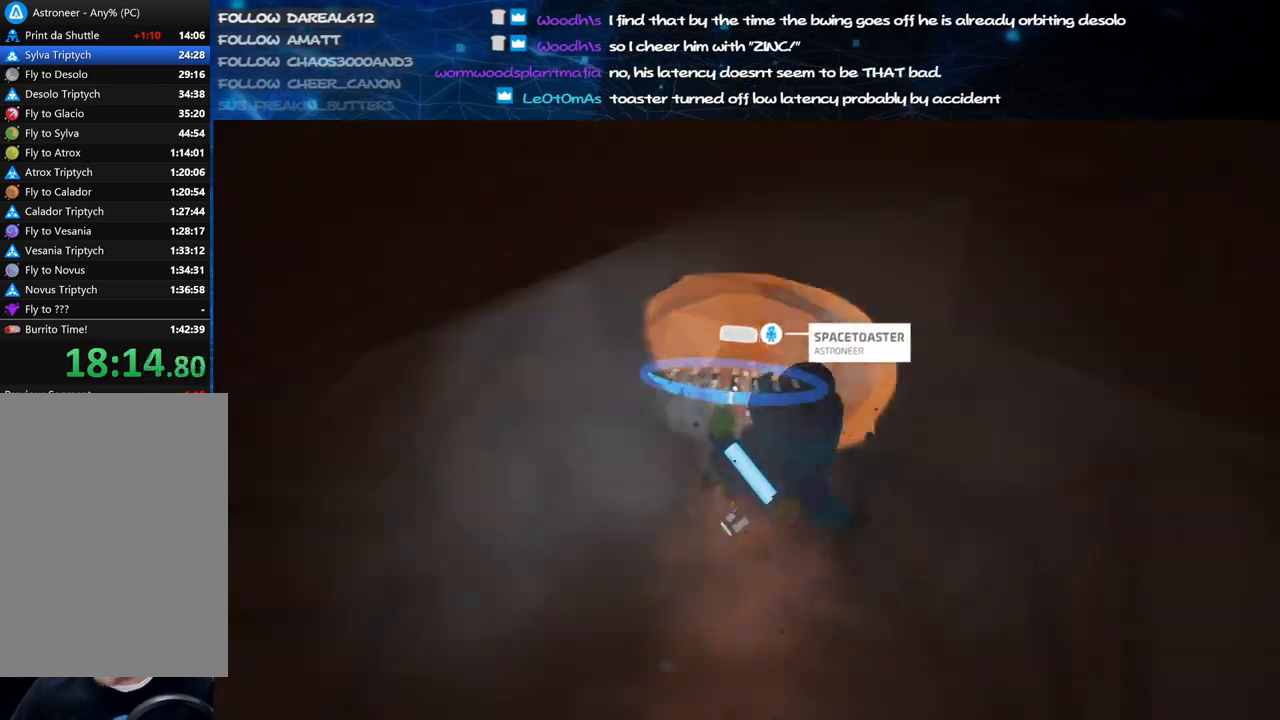
{"keys": ["c", "s"], "mouse": ["left"], "events": [[60, "s", "down"], [220, "s", "up"], [340, "s", "down"]]}
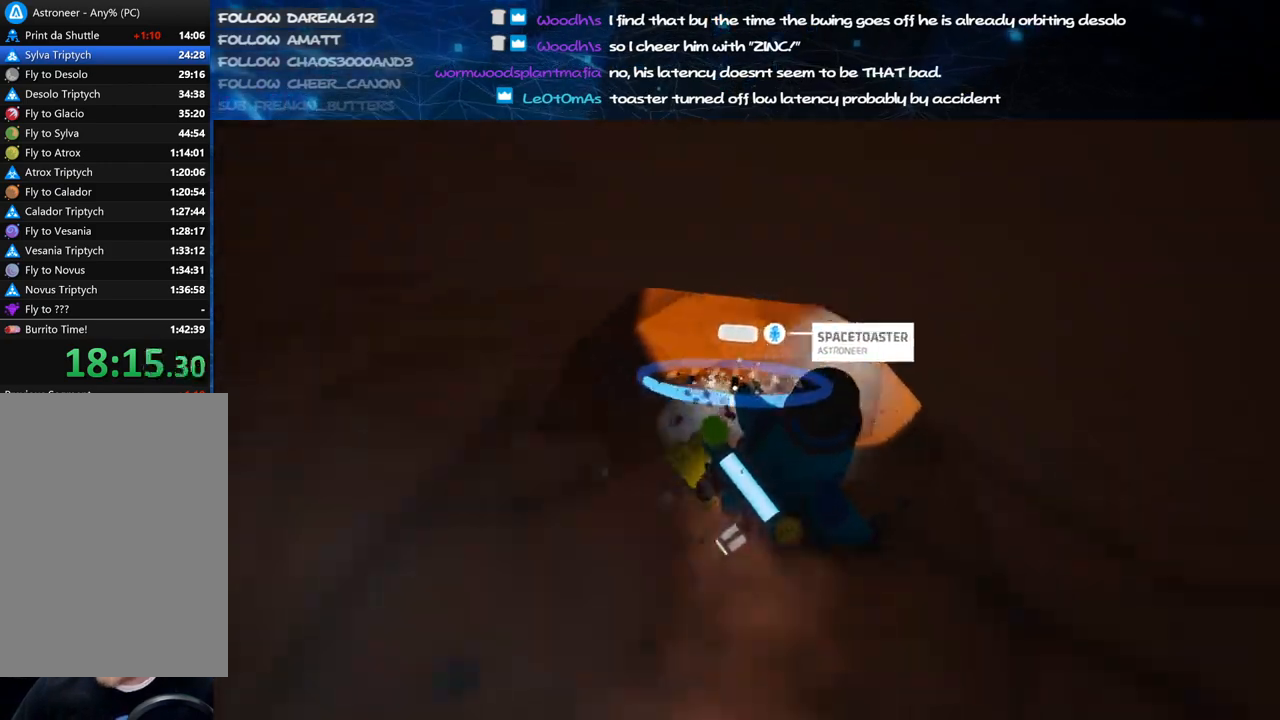
{"keys": ["c"], "mouse": ["left"], "events": [[80, "s", "up"], [280, "s", "down"], [420, "s", "up"]]}